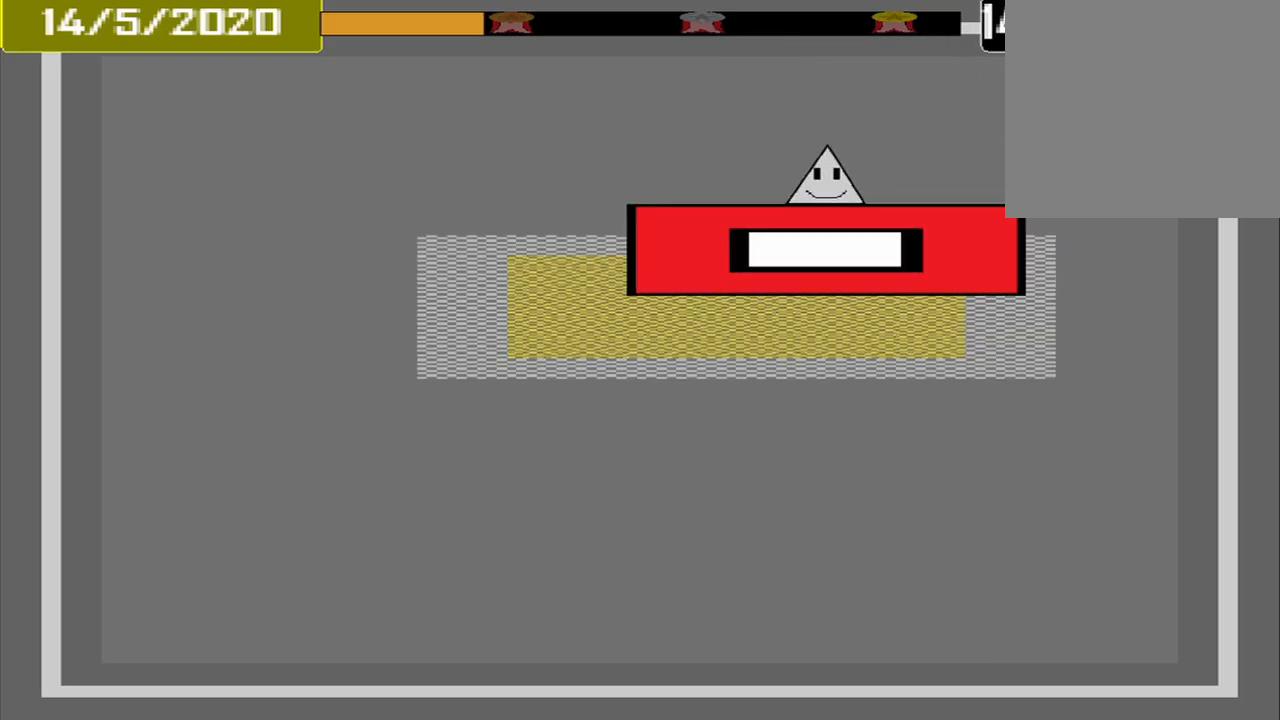
Gameplay with a controller (PlayStation layout); each line is a JSON object with the inputs held at the frame after it. "events" lists button and stick changes between this image and that frame as [ms after this image, input, new state], when the widget could be followed in between. Not read: L2 L3 R2 R3 left_stick right_stick.
{"buttons": [], "events": [[167, "CROSS", "down"], [334, "CROSS", "up"]]}
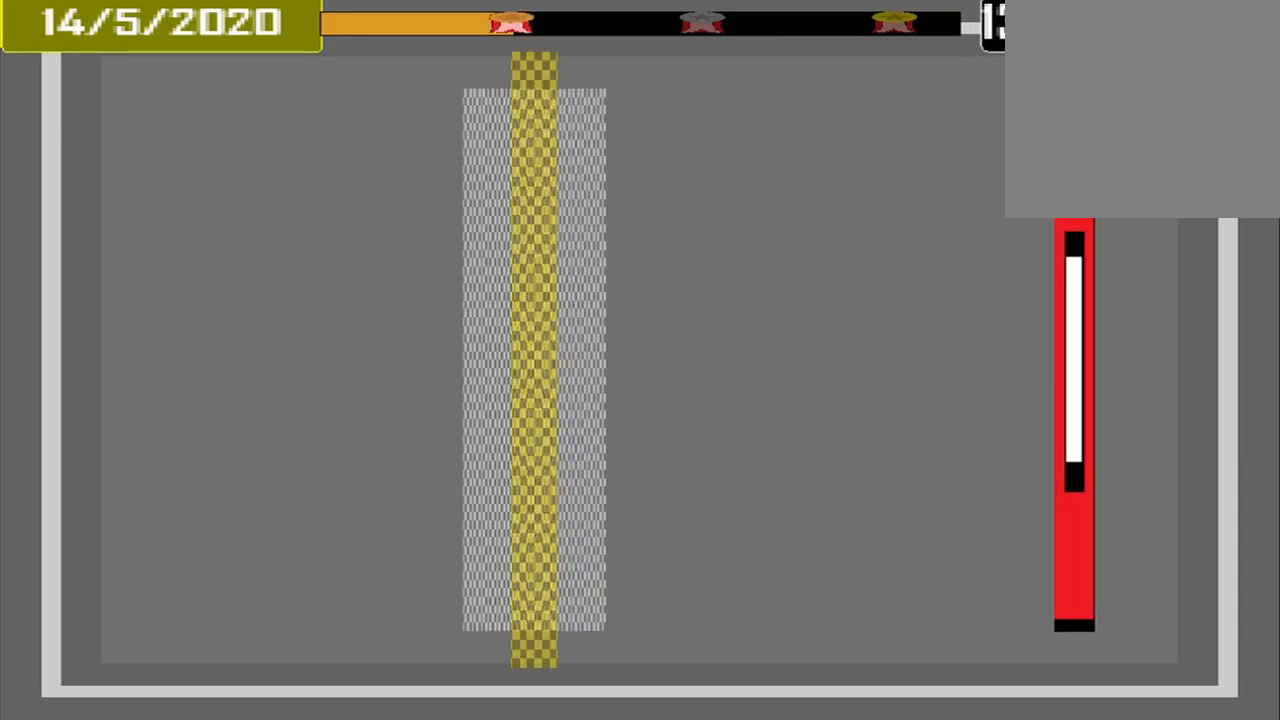
{"buttons": [], "events": []}
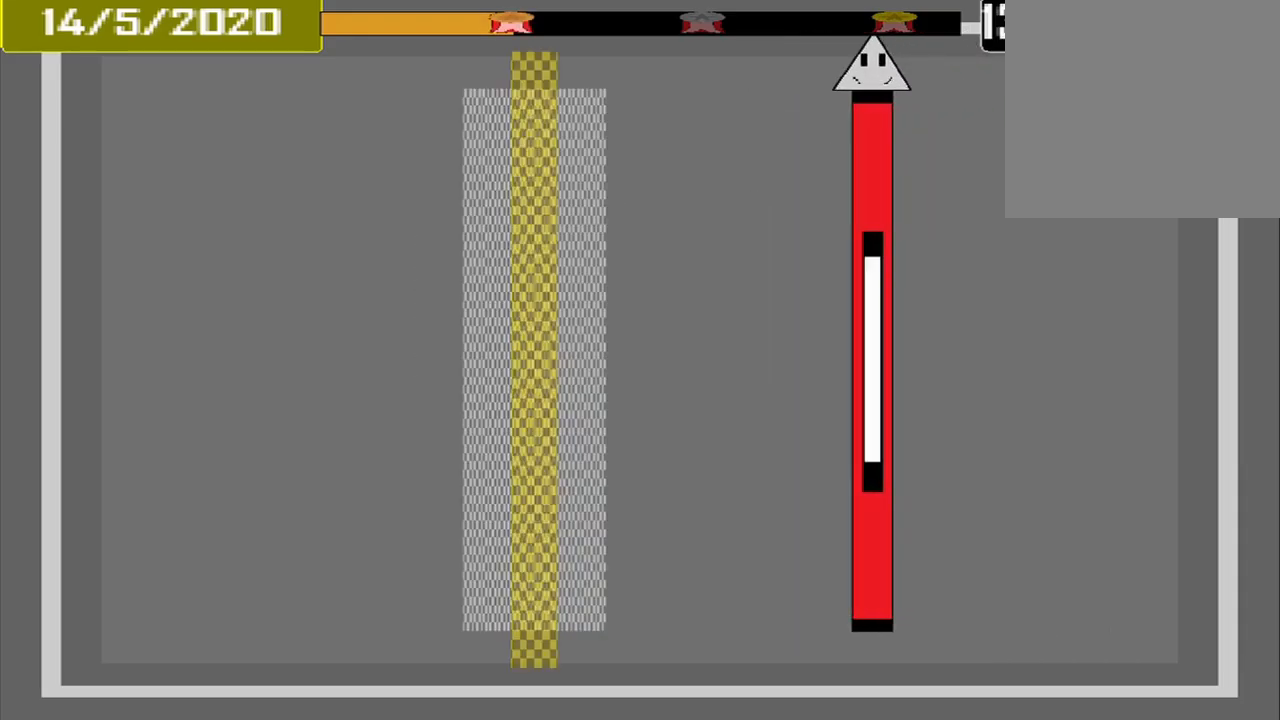
{"buttons": [], "events": []}
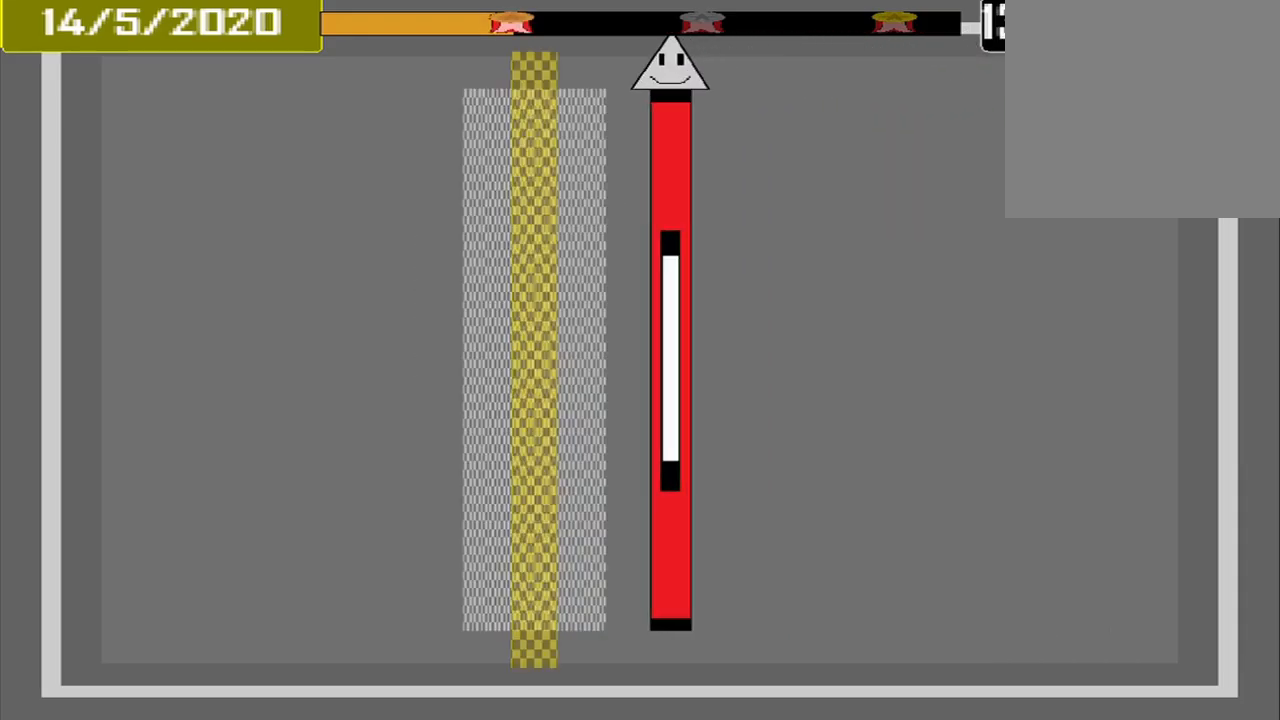
{"buttons": [], "events": [[334, "CROSS", "down"], [500, "CROSS", "up"]]}
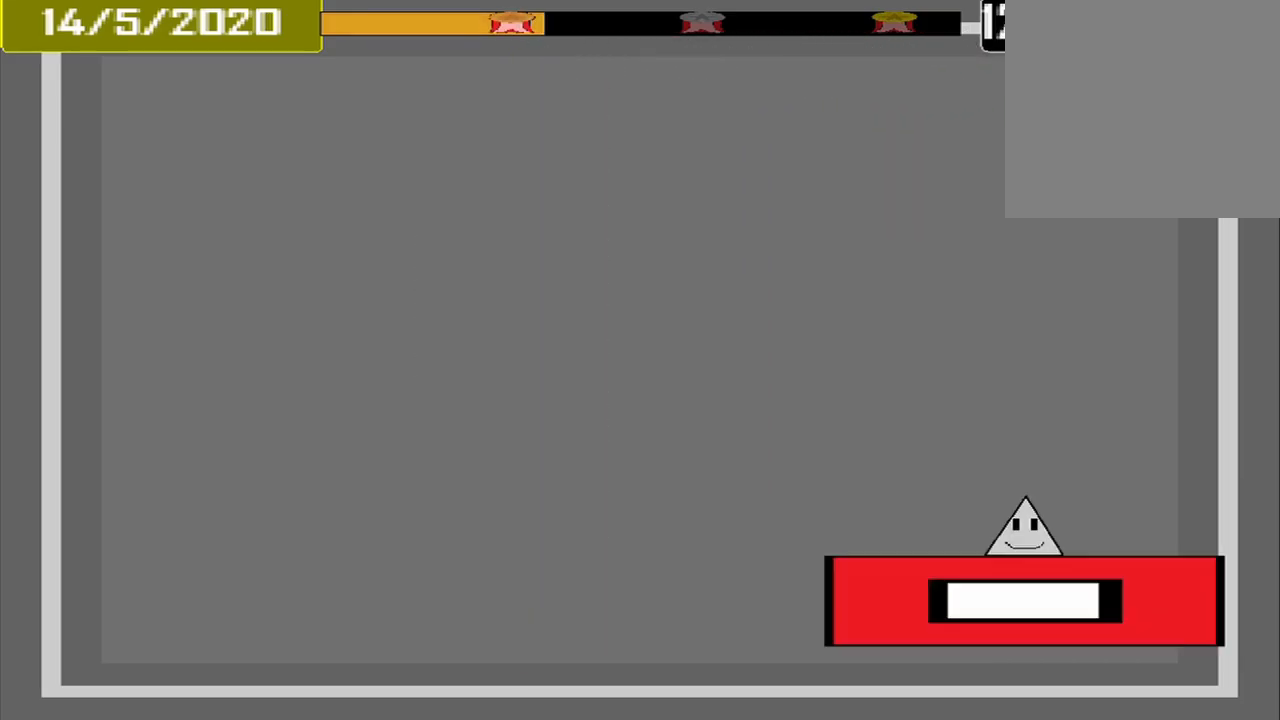
{"buttons": [], "events": []}
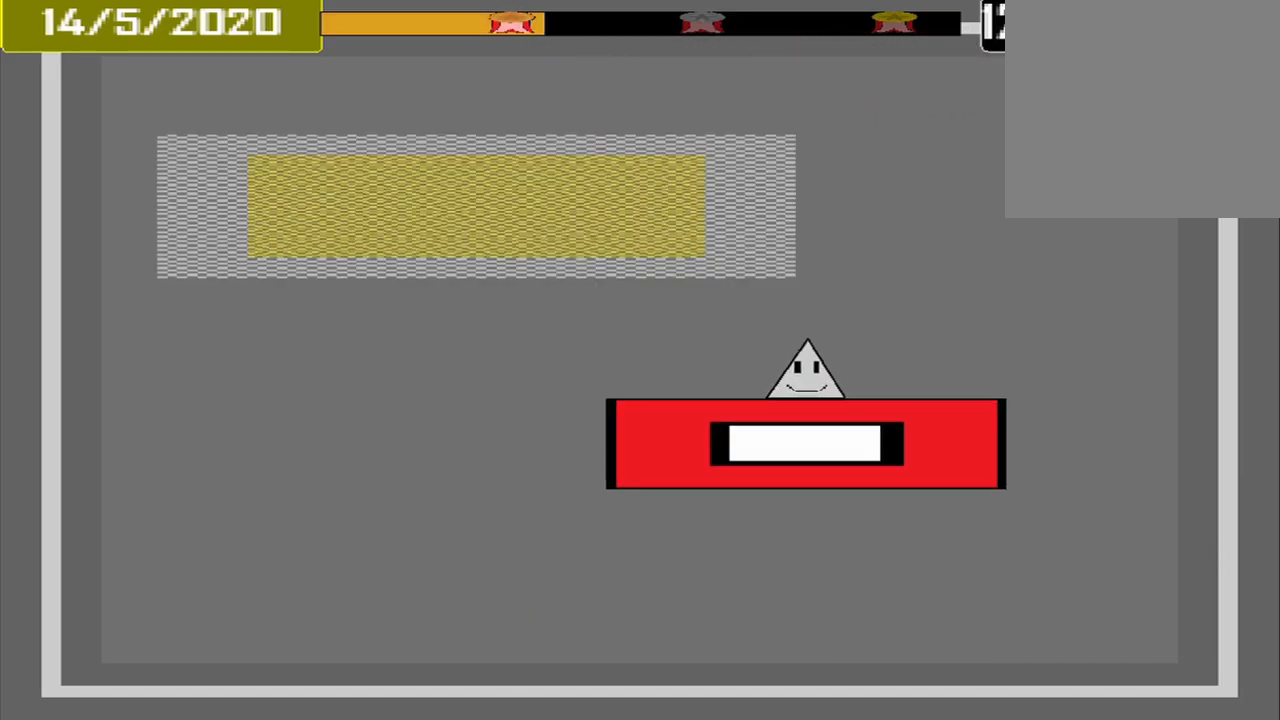
{"buttons": [], "events": []}
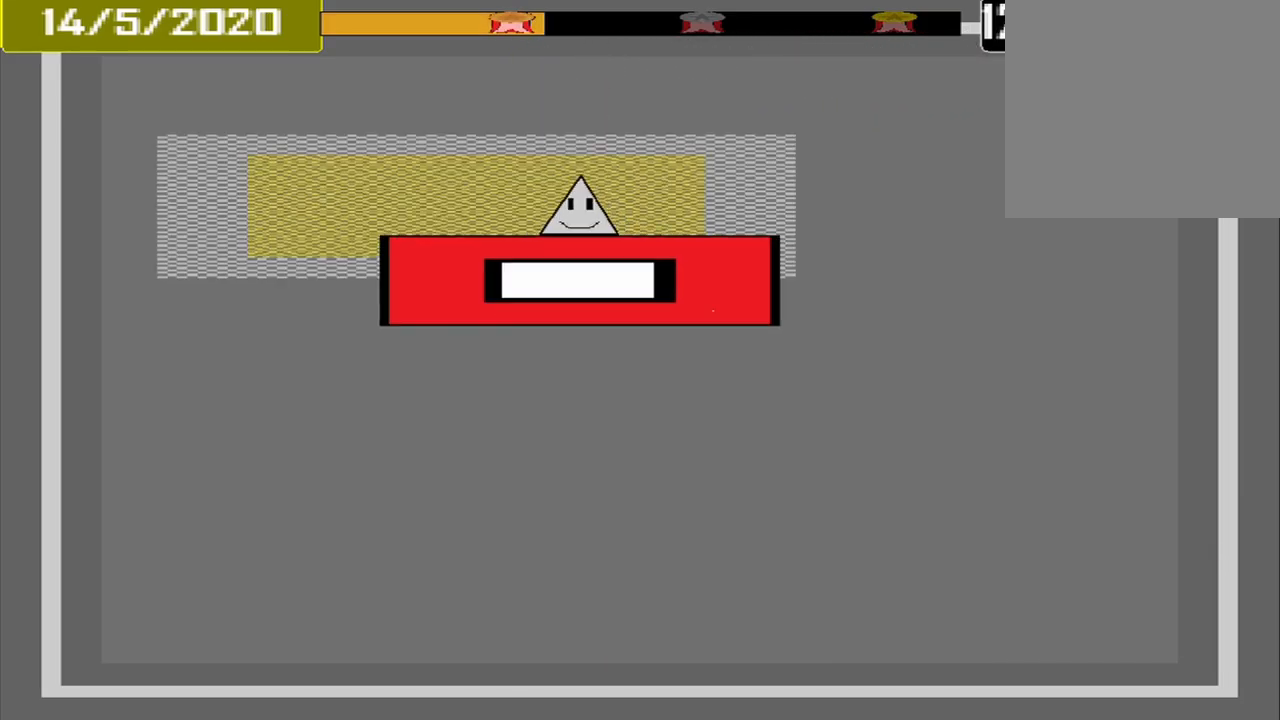
{"buttons": [], "events": [[250, "CROSS", "down"], [417, "CROSS", "up"]]}
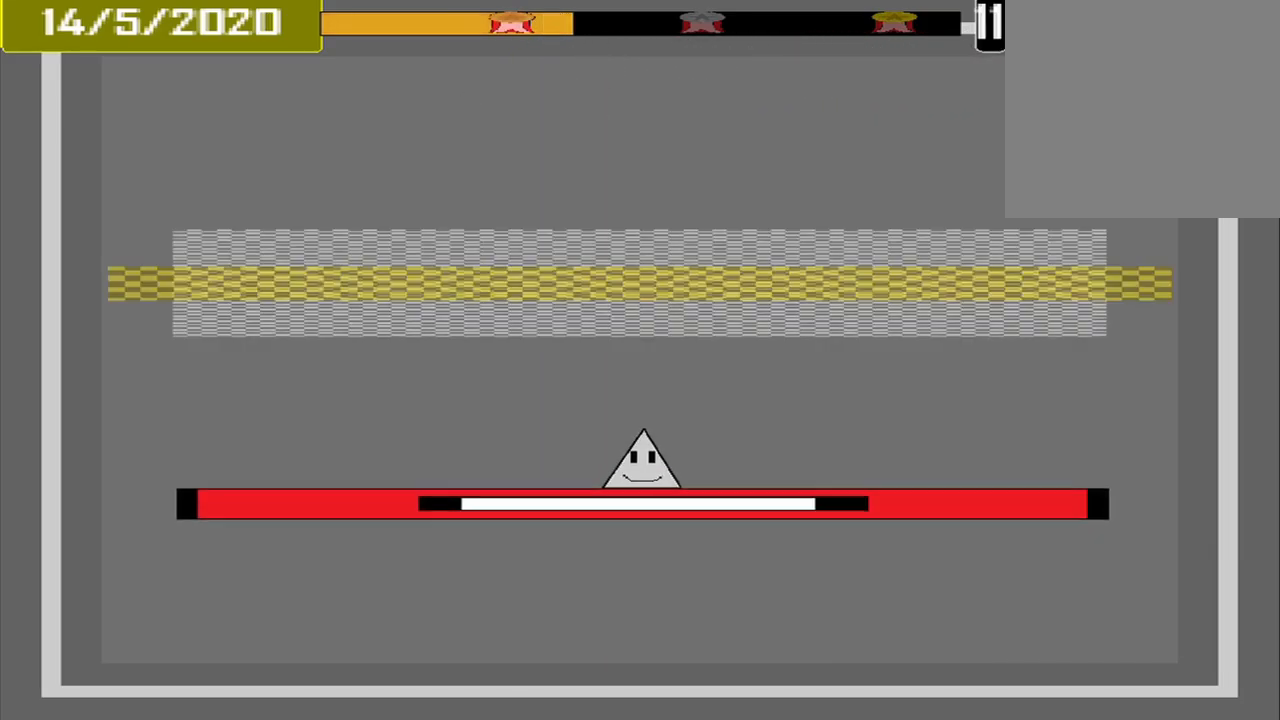
{"buttons": [], "events": []}
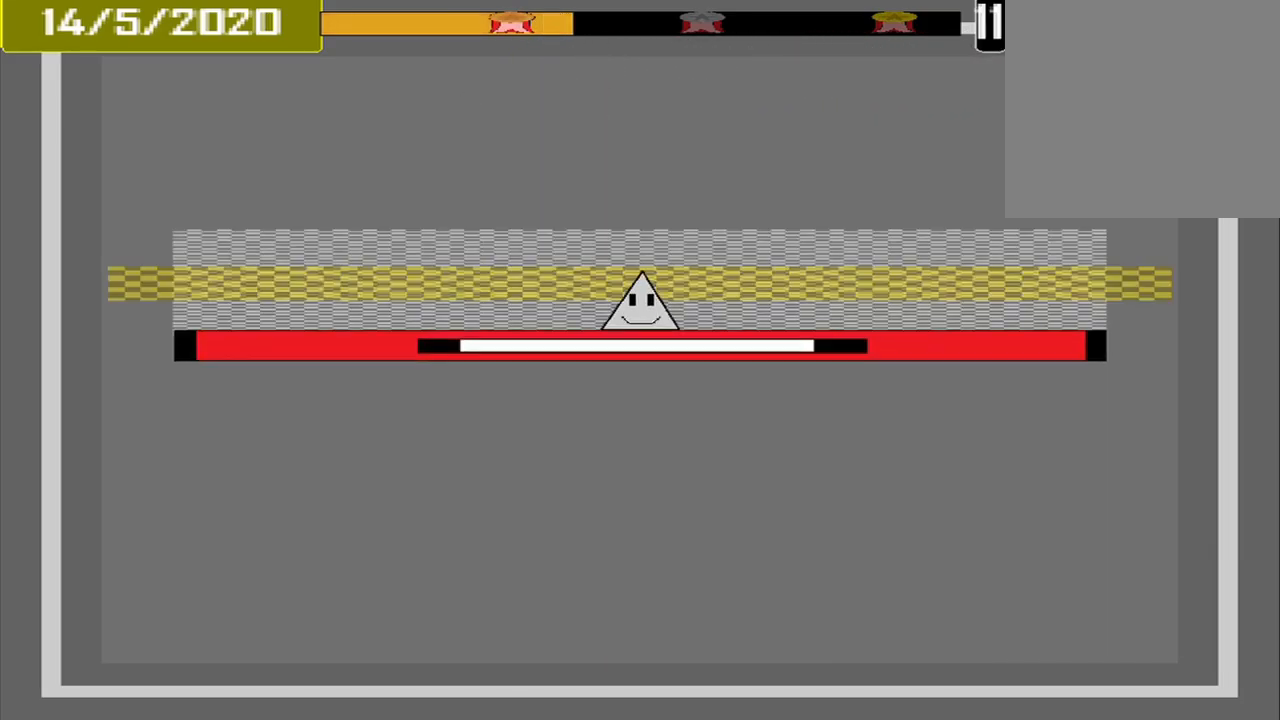
{"buttons": [], "events": [[251, "CROSS", "down"], [293, "CROSS", "up"]]}
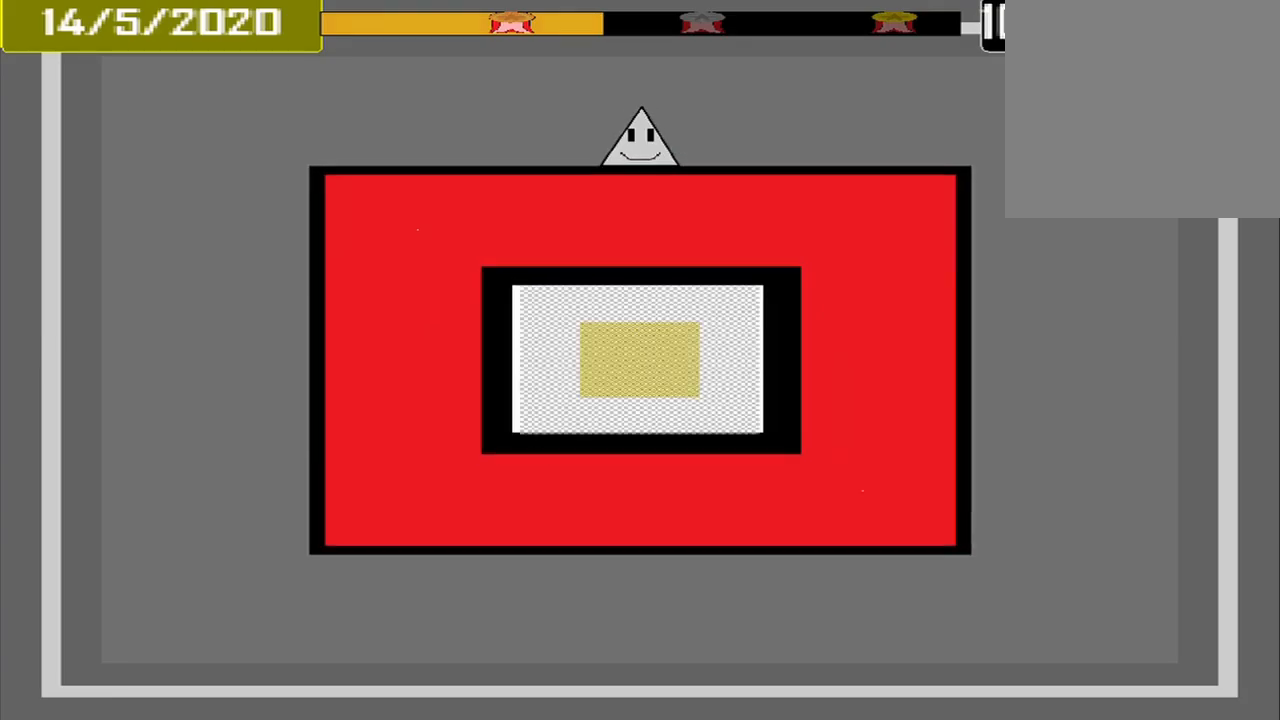
{"buttons": [], "events": []}
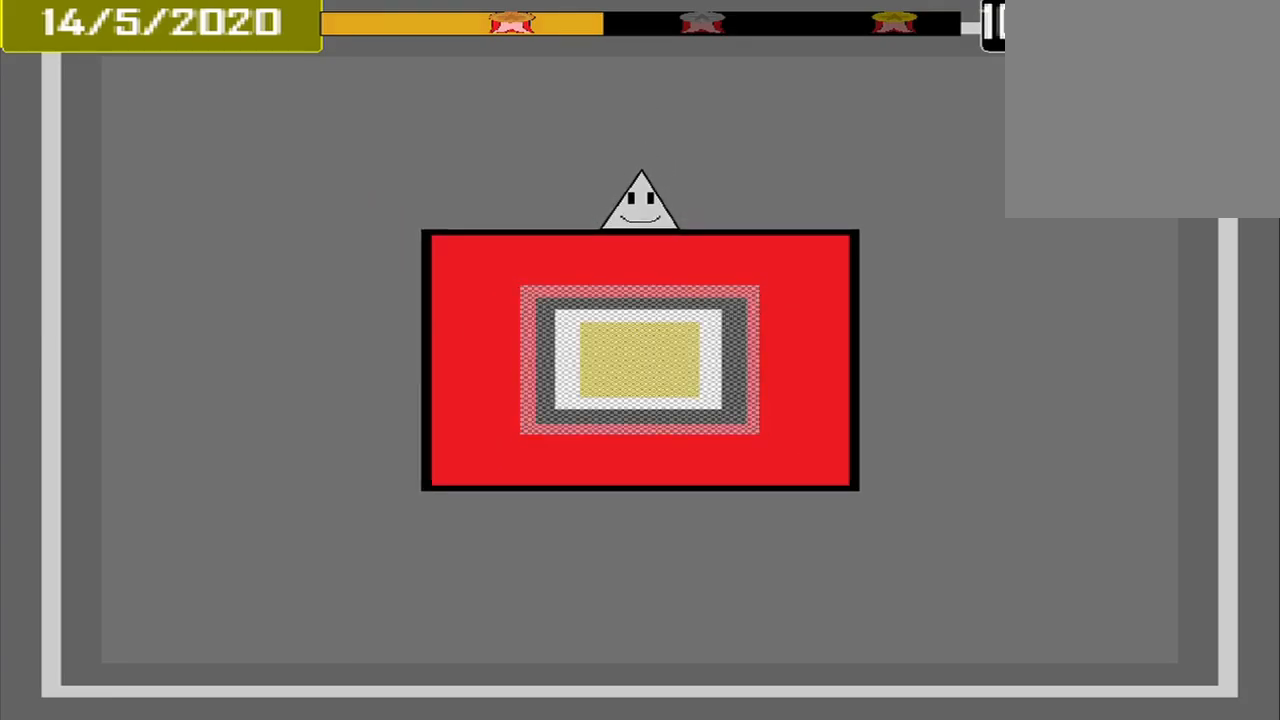
{"buttons": [], "events": []}
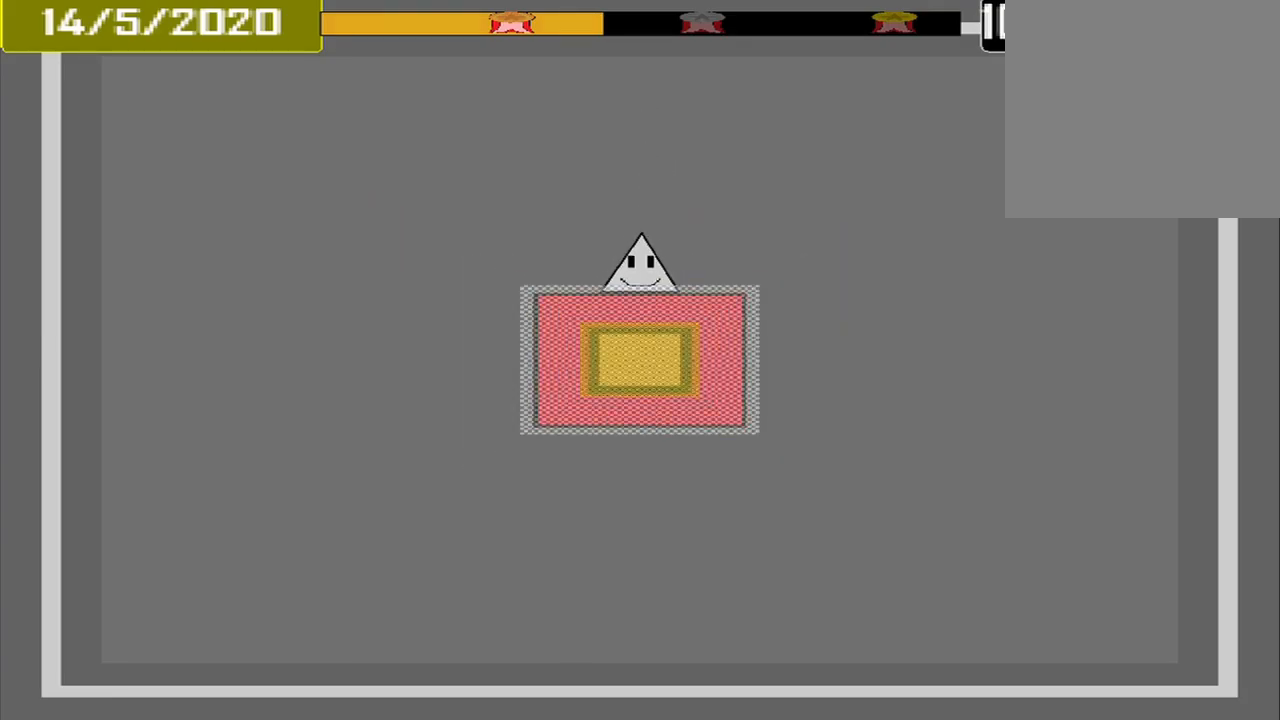
{"buttons": [], "events": [[292, "CROSS", "down"], [459, "CROSS", "up"]]}
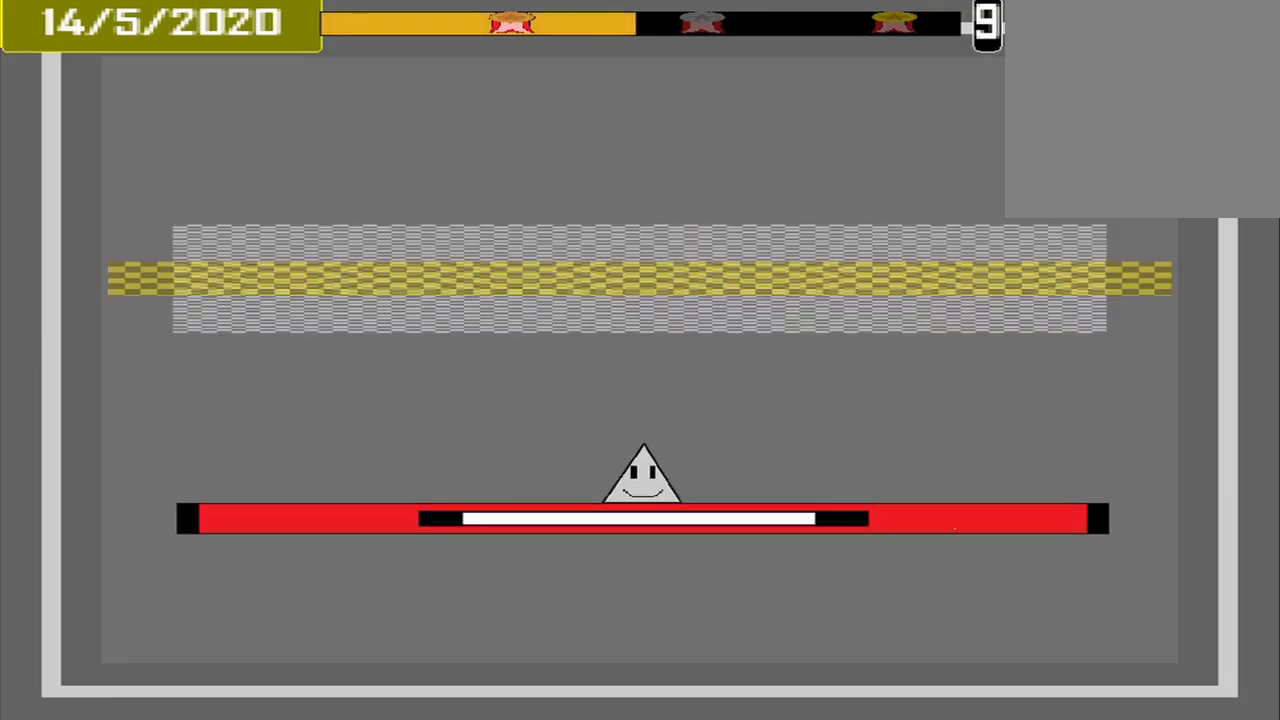
{"buttons": [], "events": []}
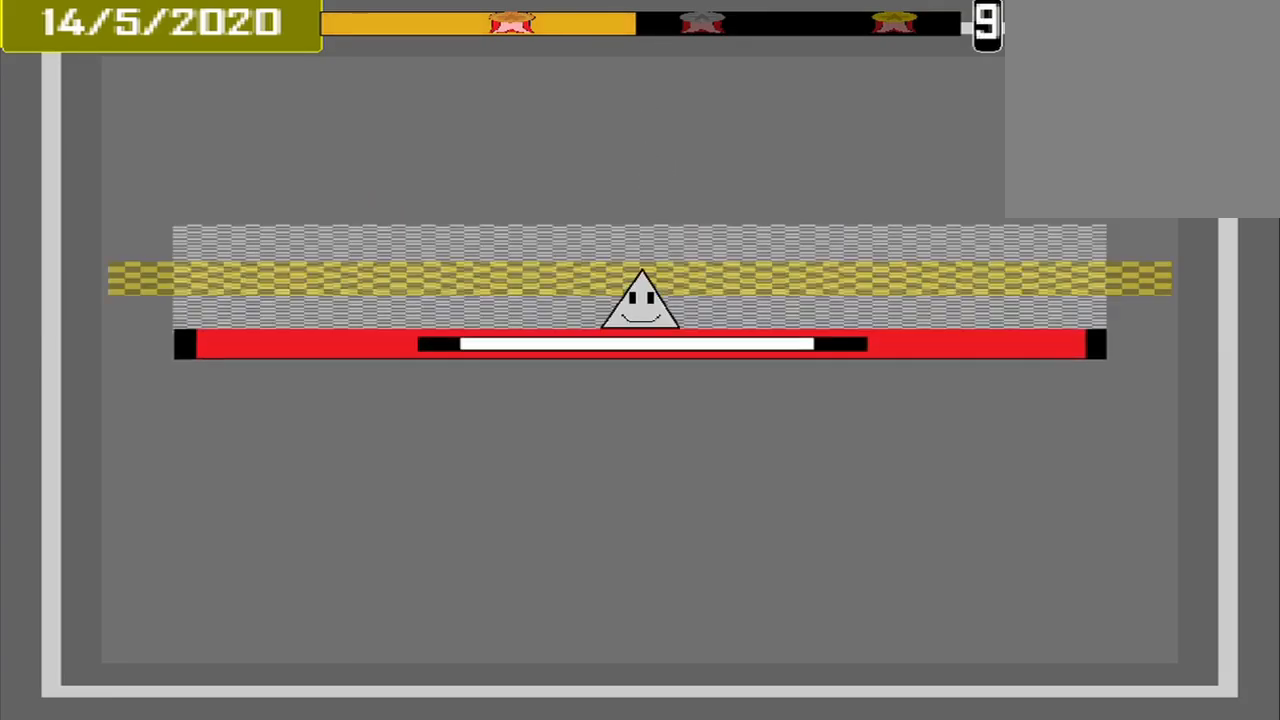
{"buttons": [], "events": [[209, "CROSS", "down"], [334, "CROSS", "up"]]}
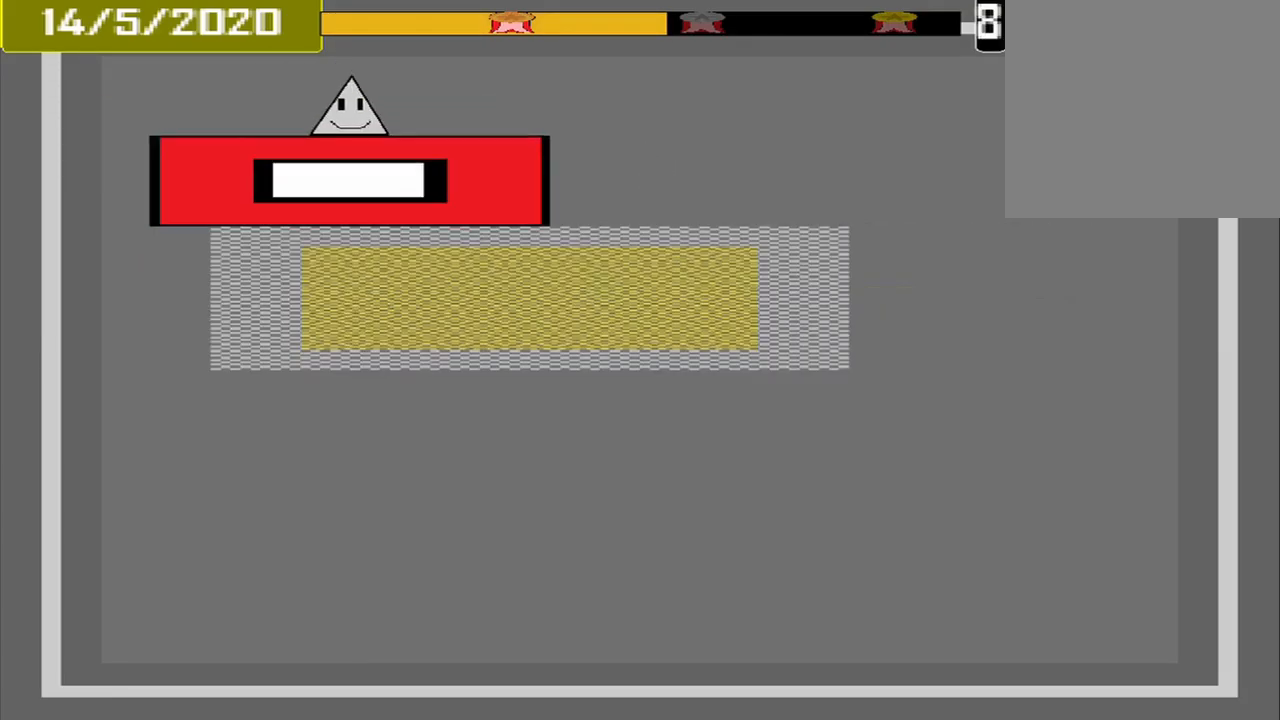
{"buttons": [], "events": [[375, "CROSS", "down"], [500, "CROSS", "up"]]}
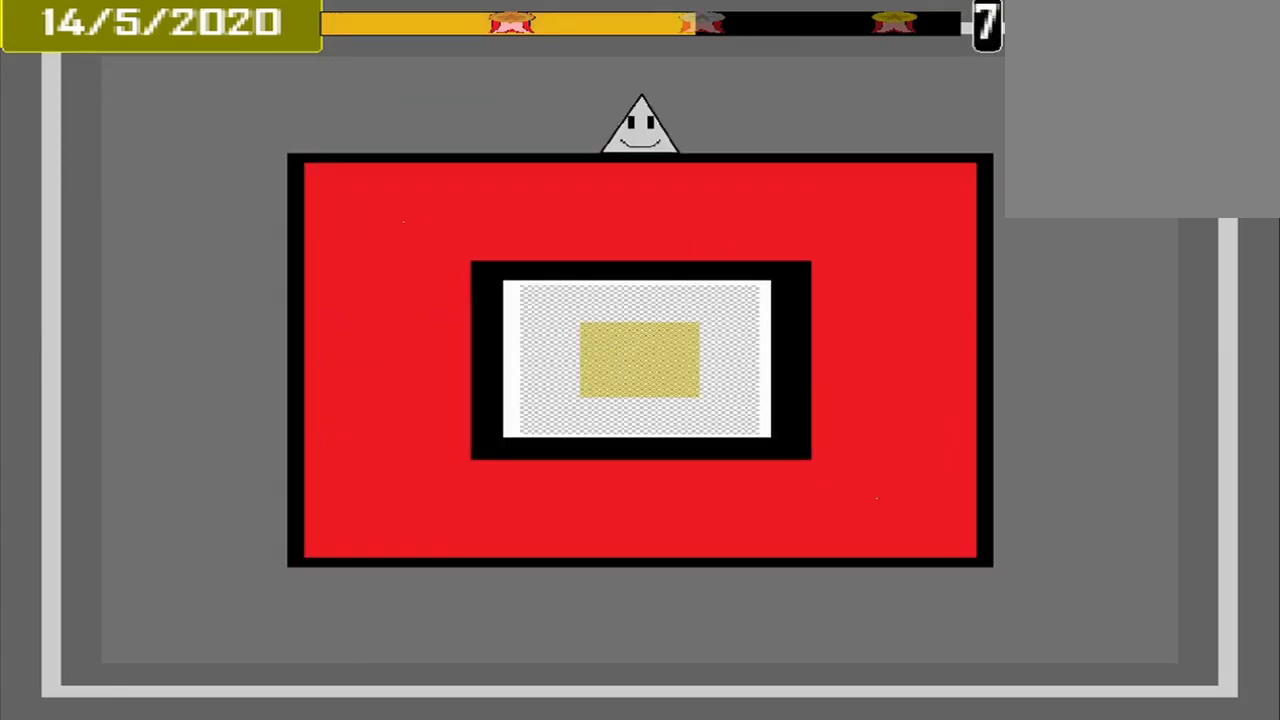
{"buttons": [], "events": []}
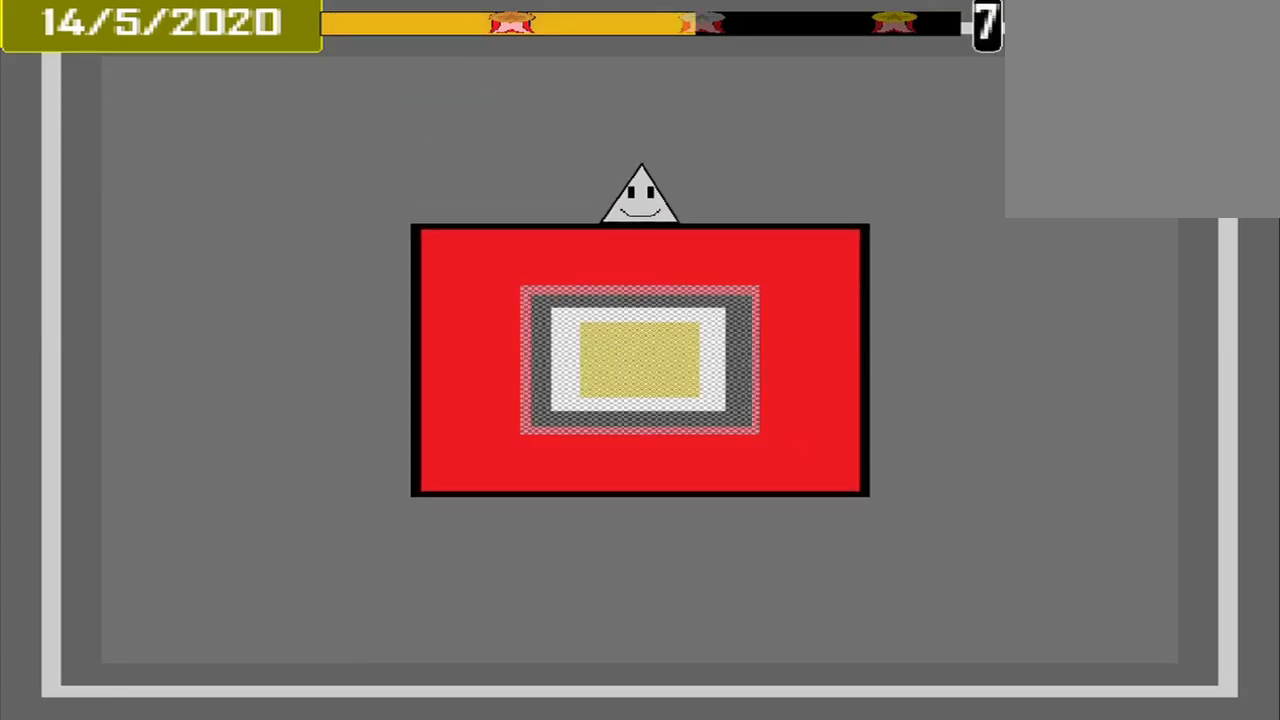
{"buttons": [], "events": []}
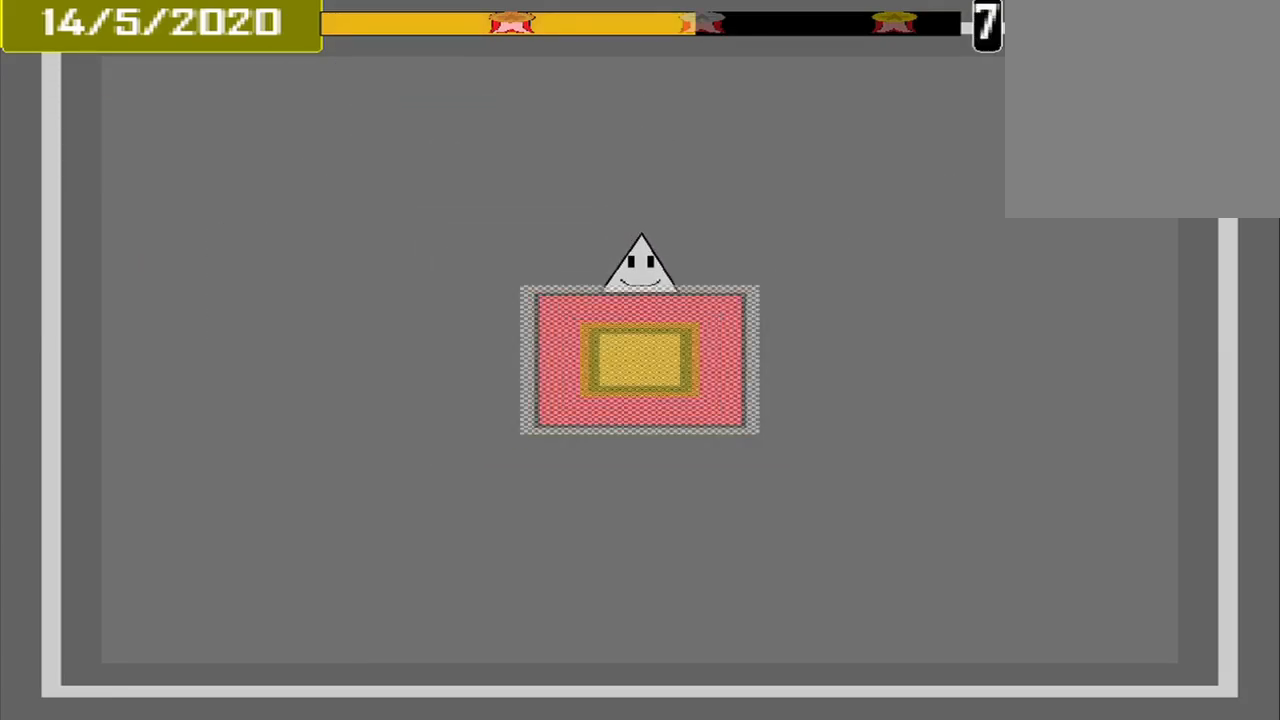
{"buttons": [], "events": [[334, "CROSS", "down"], [500, "CROSS", "up"]]}
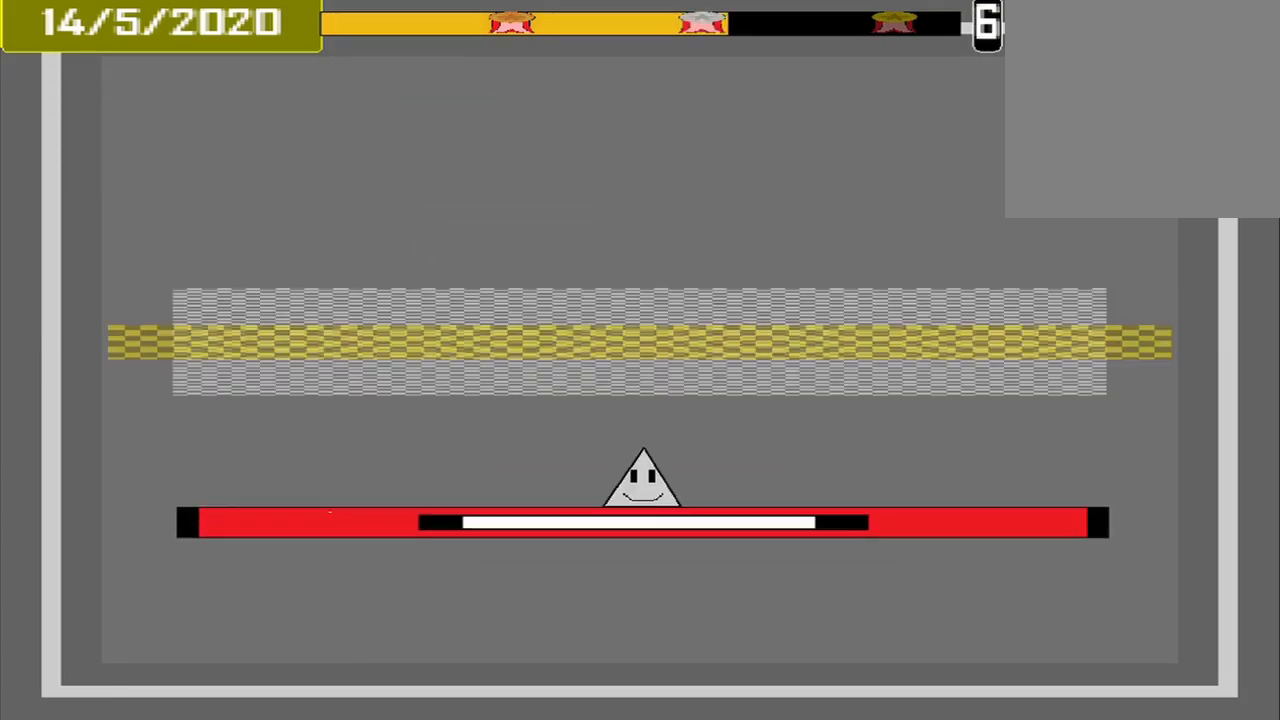
{"buttons": ["CROSS"], "events": [[500, "CROSS", "down"]]}
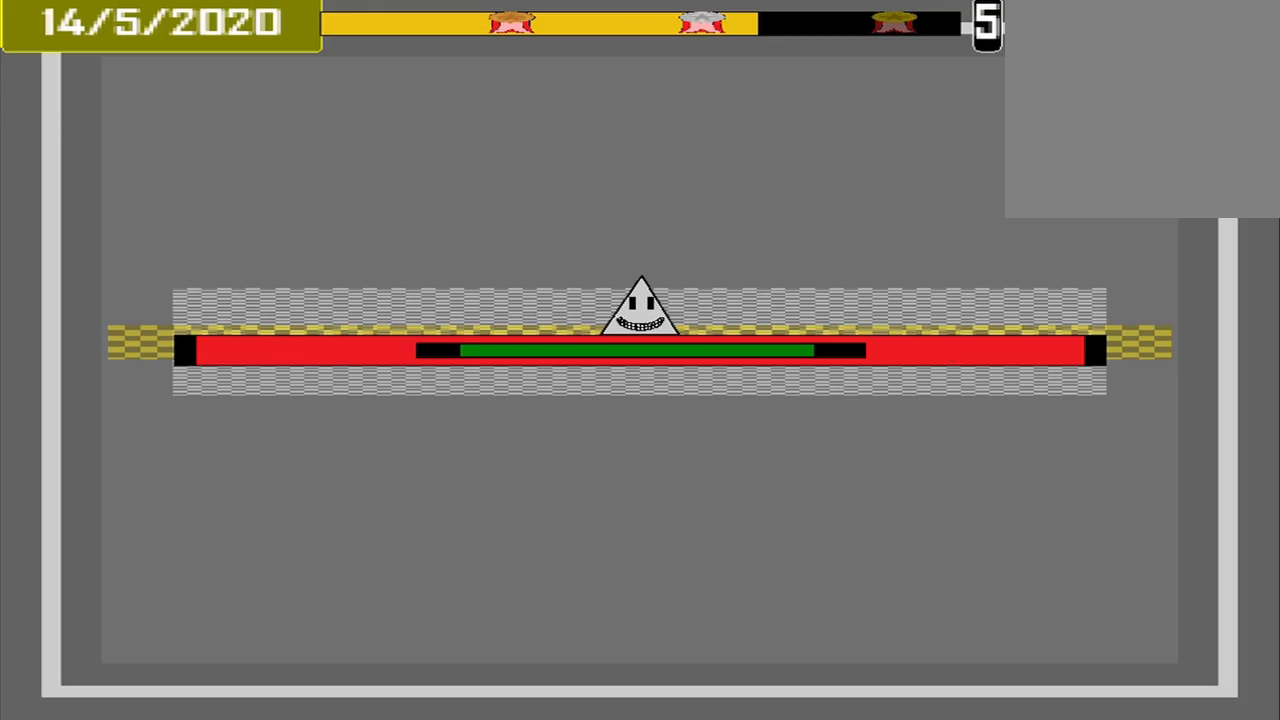
{"buttons": [], "events": [[125, "CROSS", "up"]]}
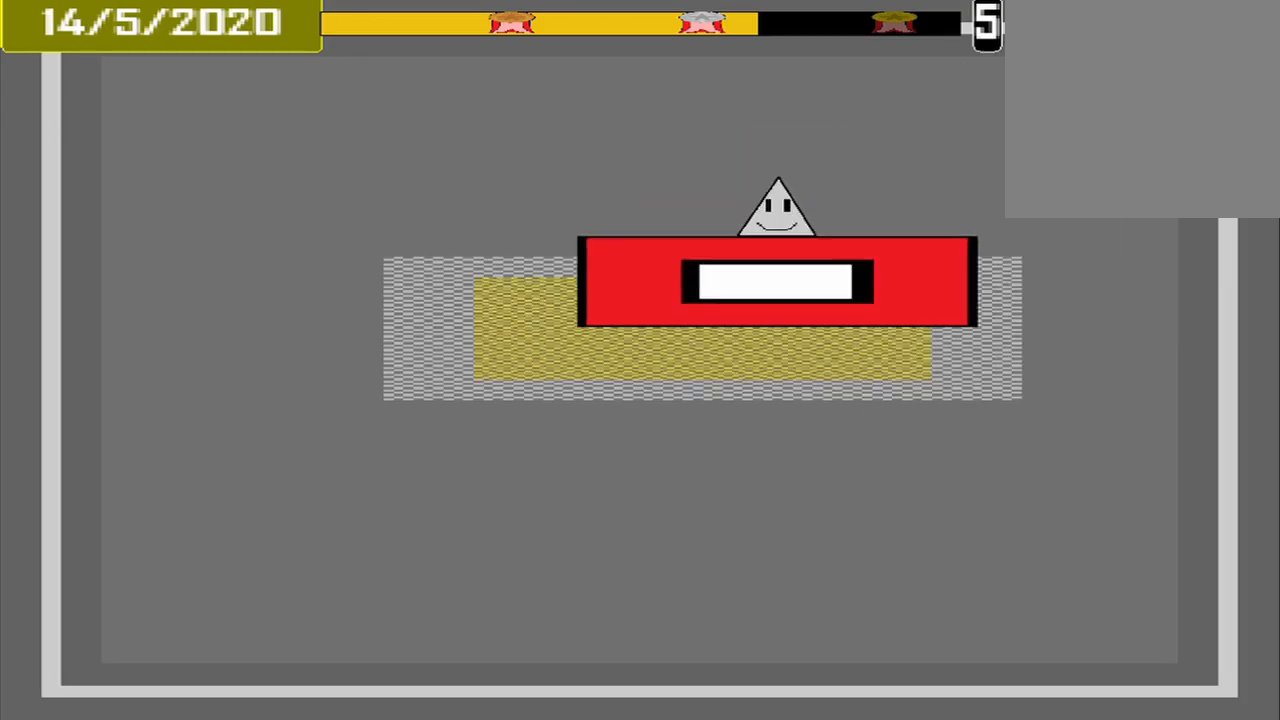
{"buttons": [], "events": [[125, "CROSS", "down"], [292, "CROSS", "up"]]}
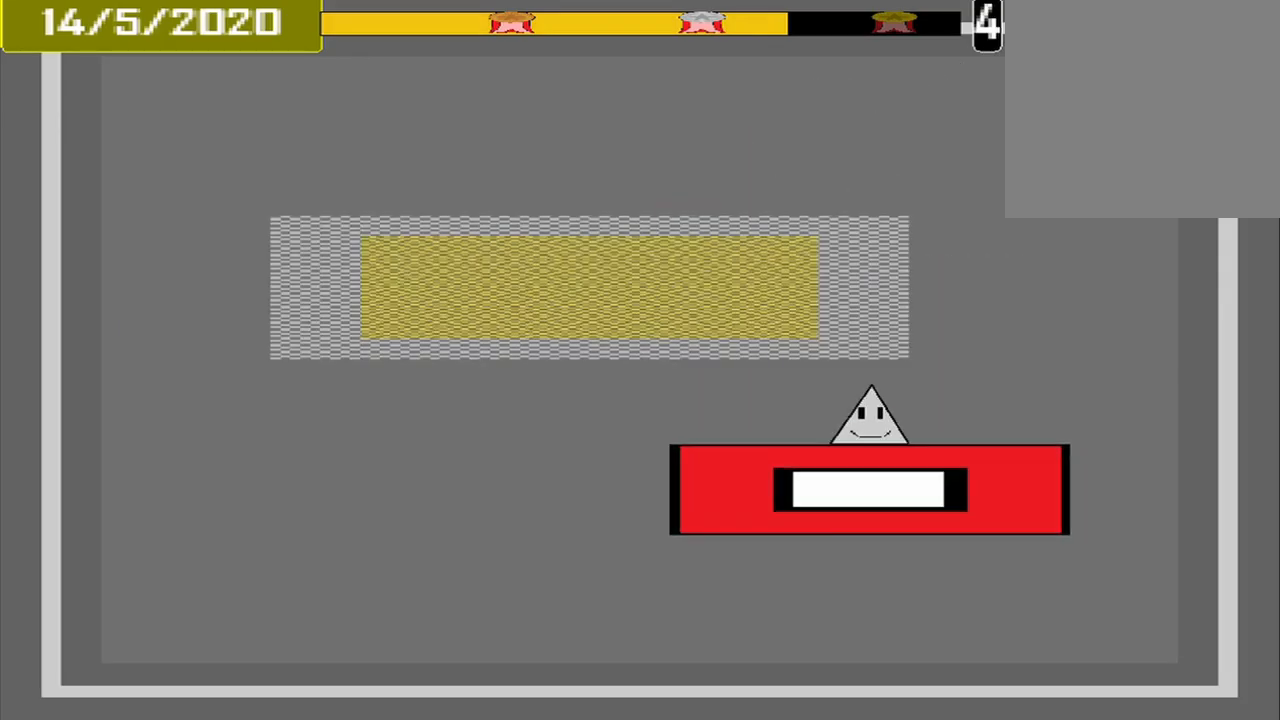
{"buttons": ["CROSS"], "events": [[500, "CROSS", "down"]]}
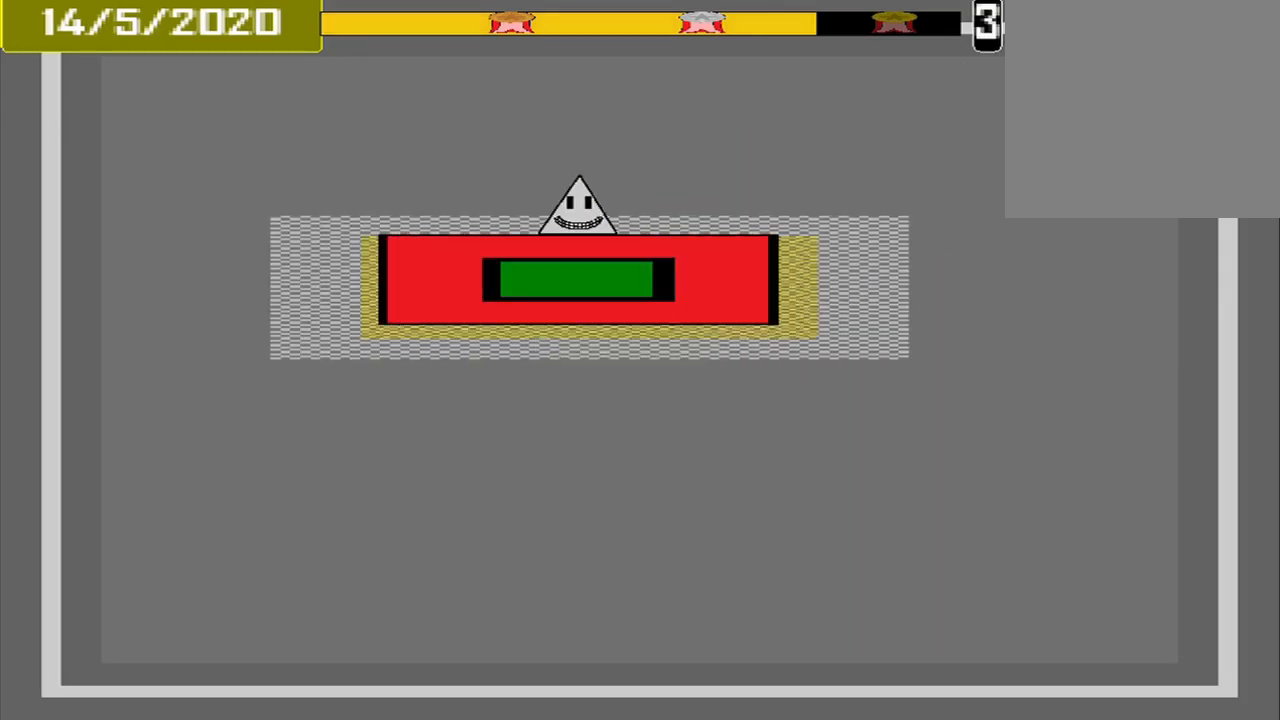
{"buttons": [], "events": [[167, "CROSS", "up"]]}
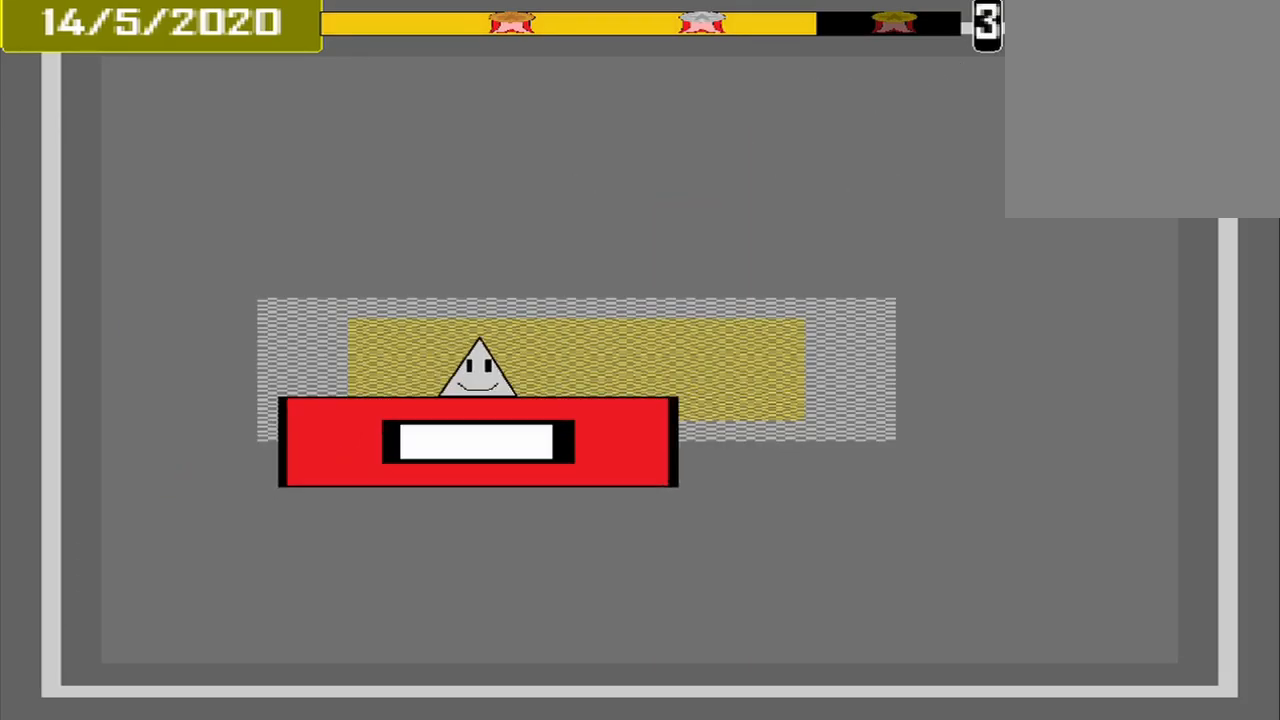
{"buttons": [], "events": [[208, "CROSS", "down"], [333, "CROSS", "up"]]}
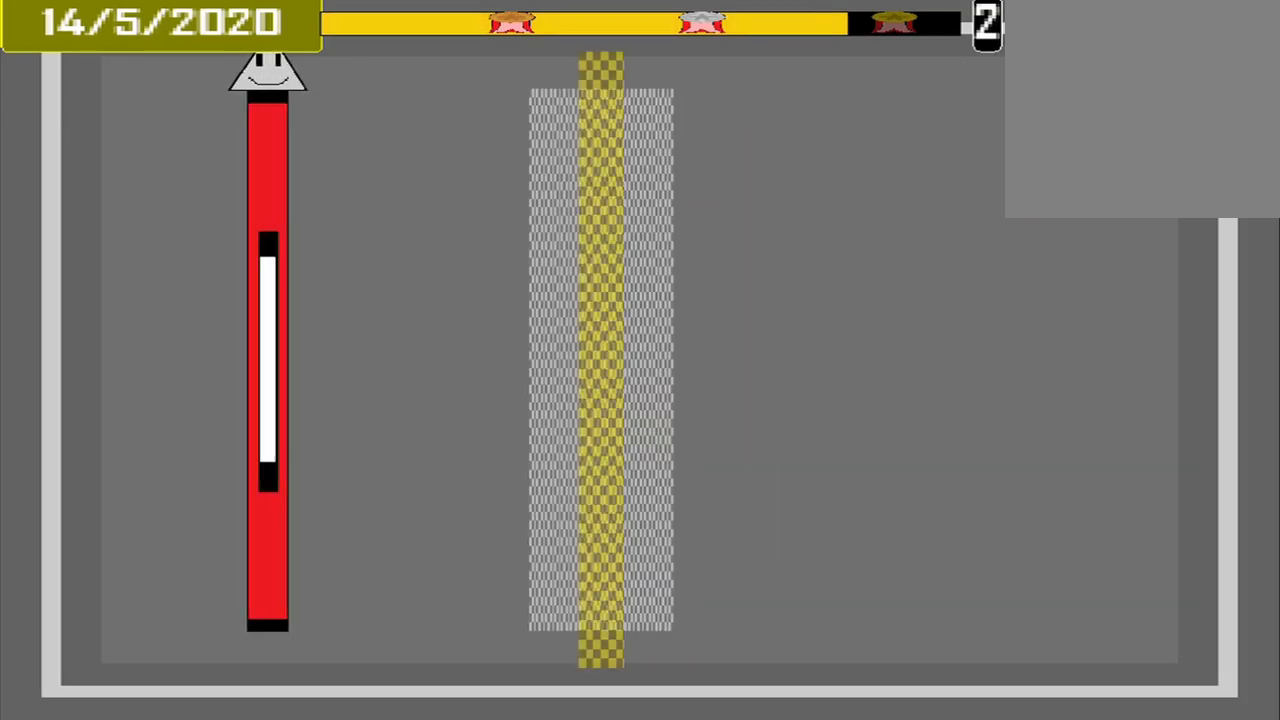
{"buttons": [], "events": []}
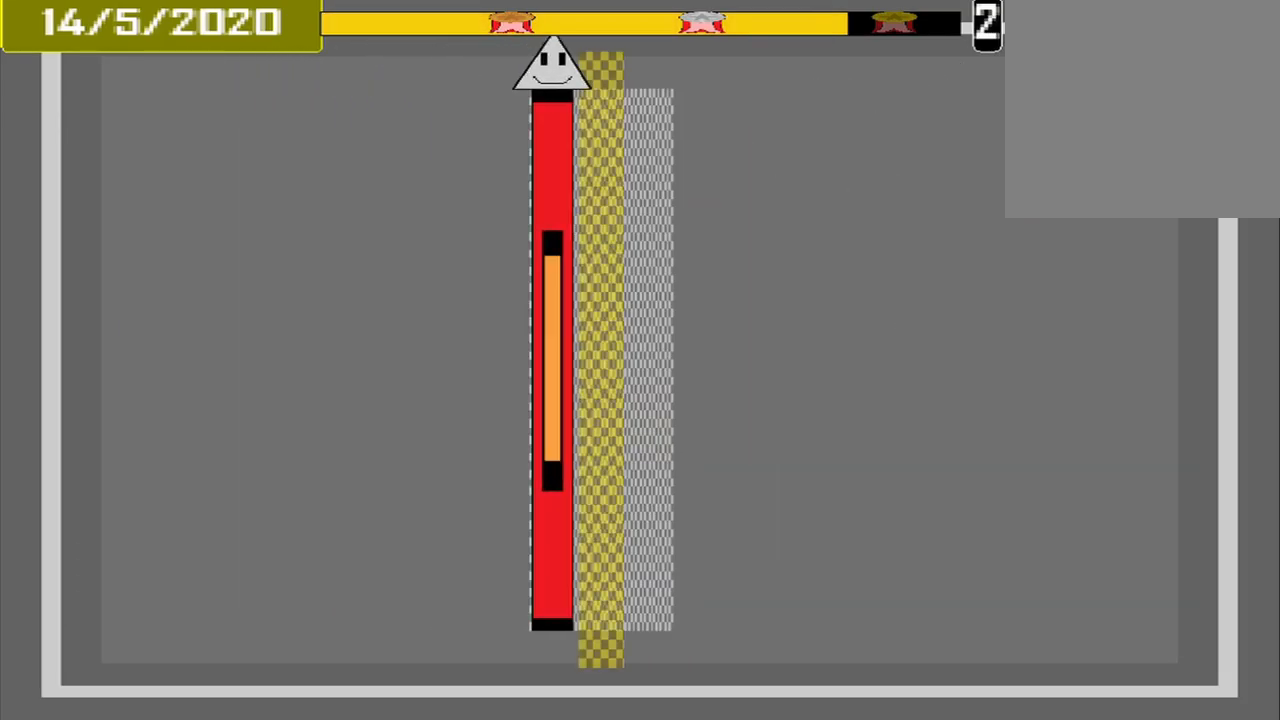
{"buttons": [], "events": [[125, "CROSS", "down"], [208, "CROSS", "up"]]}
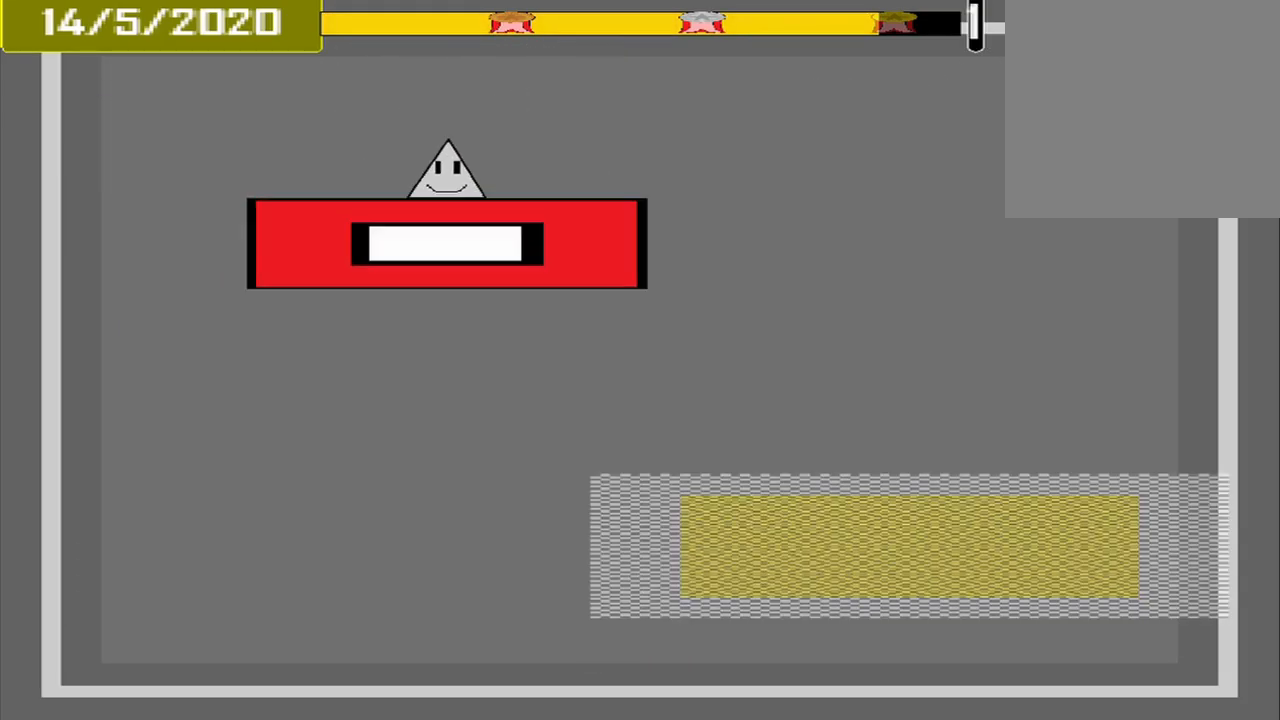
{"buttons": [], "events": []}
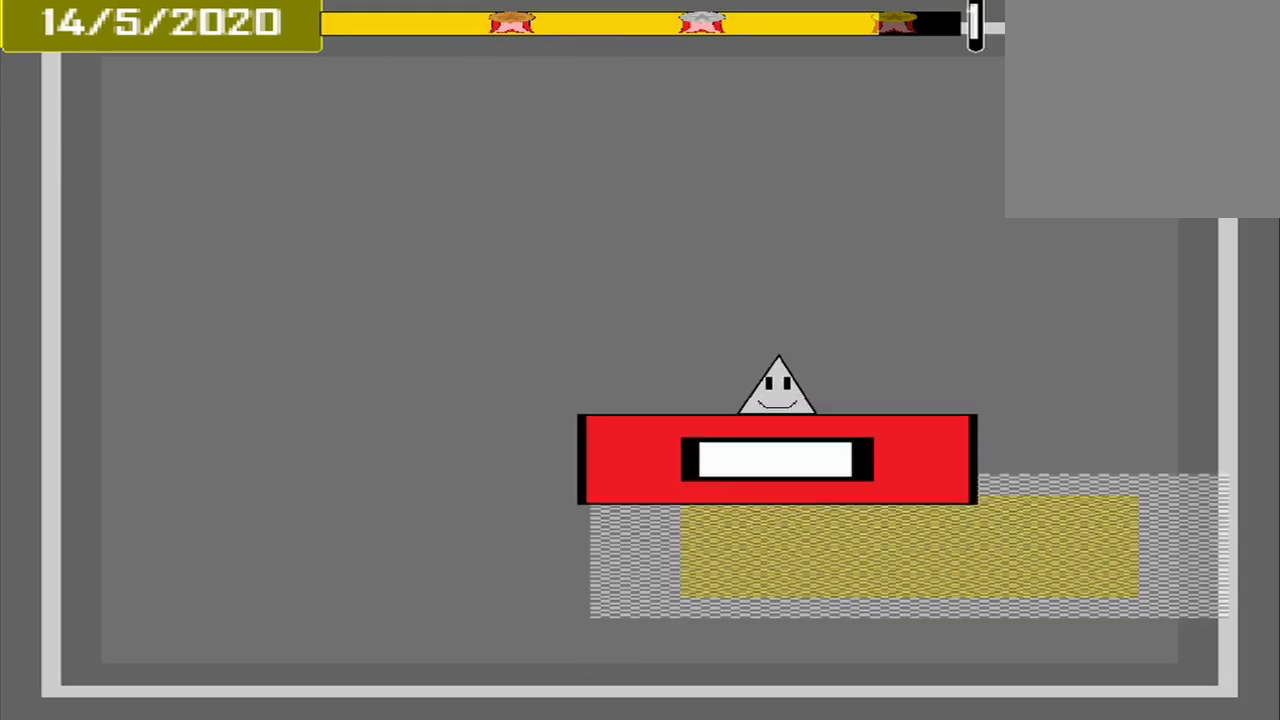
{"buttons": [], "events": [[208, "CROSS", "down"], [333, "CROSS", "up"]]}